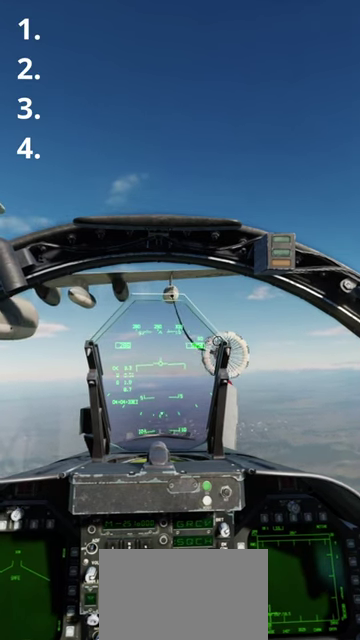
Gameplay with a controller (Xbox layout); each line is a JSON object with the inputs held at the frame after it (dt_ms = milliseconds from this image to that frame). "events" lists button and stick changes between this image and that frame as [ms after this image, input, new state], when the widget could be followed in between. This document gives stick clicks only as held states, not as events.
{"dt_ms": 900, "buttons": [], "left_stick": "left", "right_stick": "center", "events": [[867, "left_stick", "left"]]}
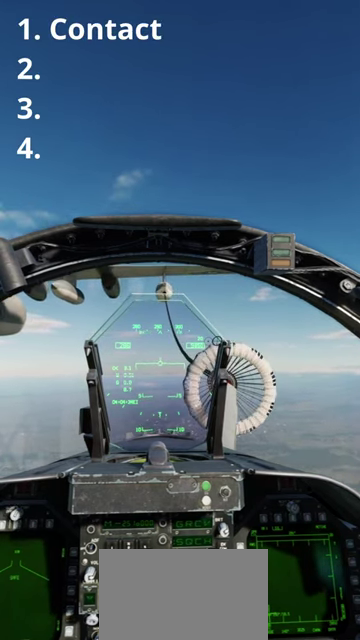
{"dt_ms": 400, "buttons": [], "left_stick": "center", "right_stick": "center", "events": [[67, "left_stick", "center"], [133, "A", "down"], [200, "A", "up"], [300, "A", "down"], [367, "A", "up"]]}
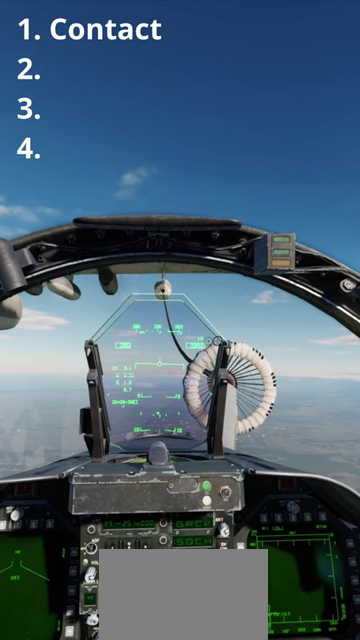
{"dt_ms": 400, "buttons": ["A"], "left_stick": "center", "right_stick": "center", "events": [[267, "A", "down"], [333, "A", "up"], [400, "A", "down"]]}
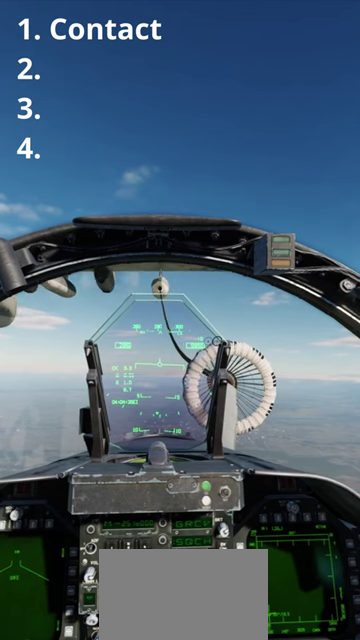
{"dt_ms": 500, "buttons": [], "left_stick": "center", "right_stick": "center", "events": [[67, "A", "up"]]}
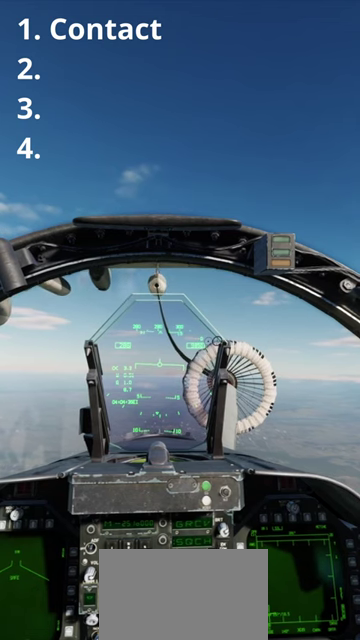
{"dt_ms": 500, "buttons": [], "left_stick": "center", "right_stick": "center", "events": []}
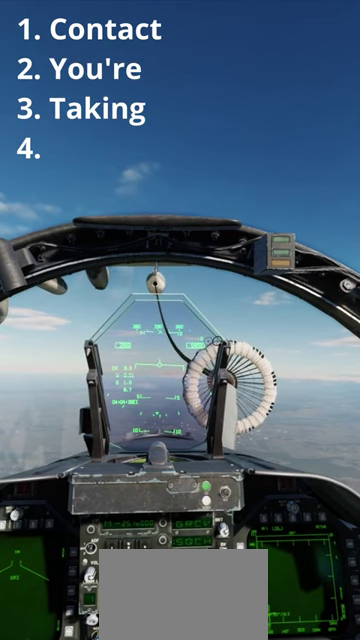
{"dt_ms": 600, "buttons": ["B"], "left_stick": "center", "right_stick": "center", "events": [[433, "B", "down"], [500, "B", "up"], [600, "B", "down"]]}
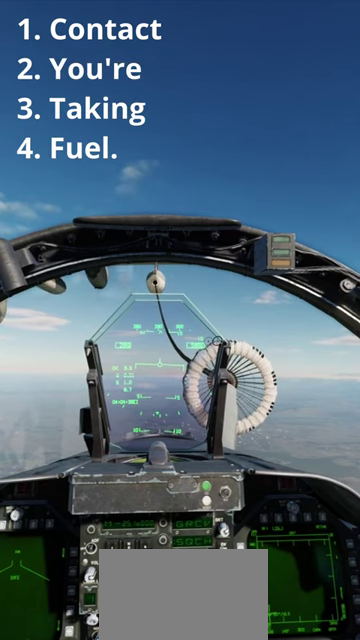
{"dt_ms": 400, "buttons": [], "left_stick": "center", "right_stick": "center", "events": [[67, "B", "up"]]}
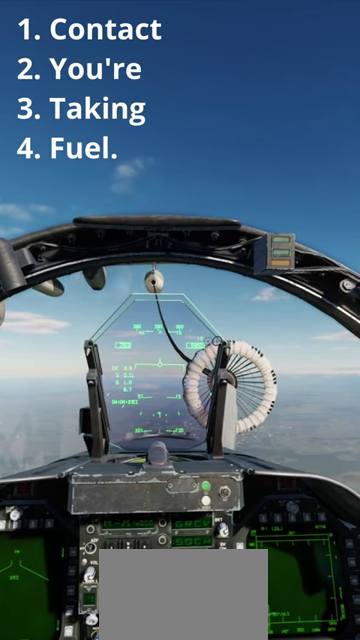
{"dt_ms": 600, "buttons": ["B"], "left_stick": "center", "right_stick": "center", "events": [[433, "B", "down"], [500, "B", "up"], [567, "B", "down"]]}
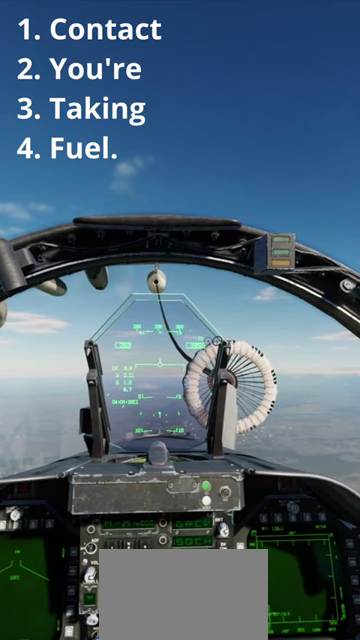
{"dt_ms": 400, "buttons": [], "left_stick": "center", "right_stick": "center", "events": [[33, "B", "up"]]}